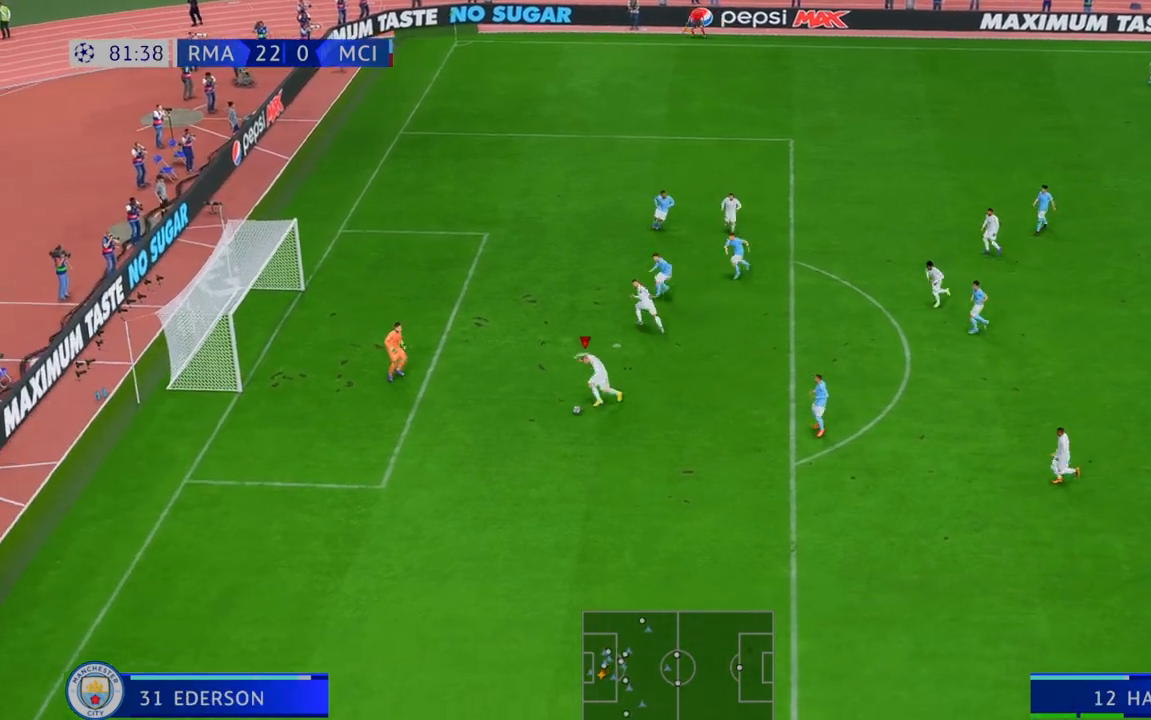
Gameplay with a controller (Xbox layout); each line is a JSON object with the inputs held at the frame after it (dt_ms = milliseconds from this image to that frame). "events" lists button and stick changes between this image and that frame as [ms after this image, input, new state], when the widget could be followed in between. Not read: A L3 R3.
{"dt_ms": 500, "buttons": [], "left_stick": "center", "right_stick": "center", "events": [[483, "left_stick", "center"]]}
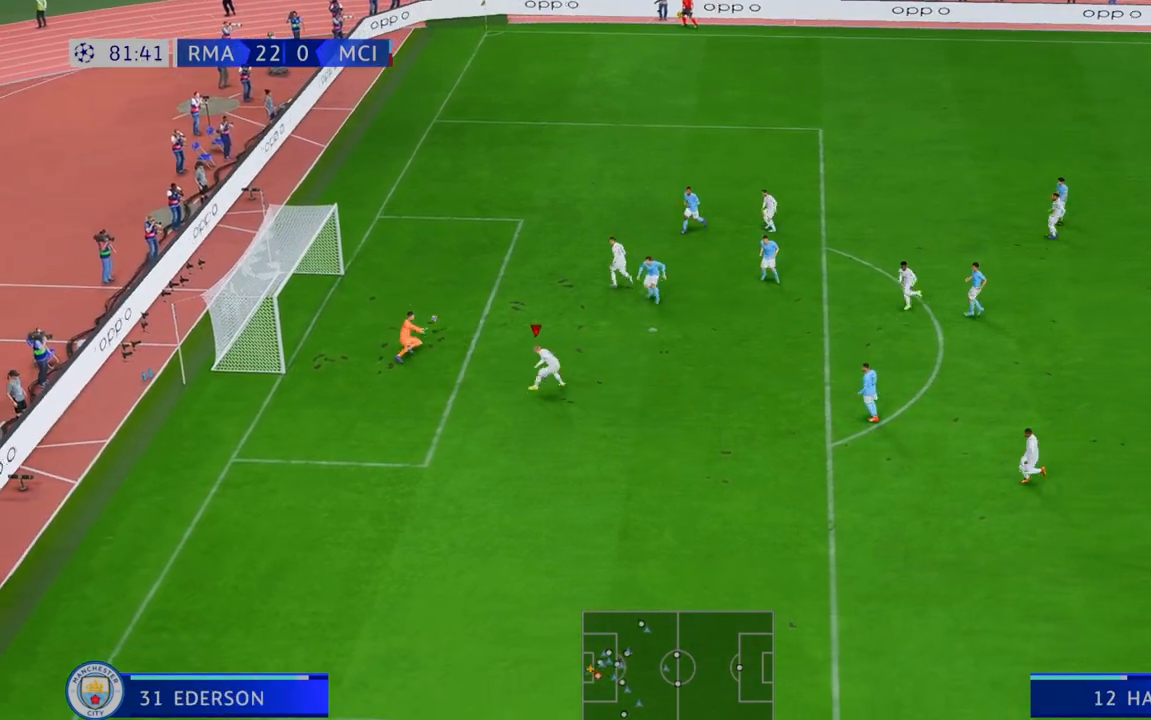
{"dt_ms": 500, "buttons": [], "left_stick": "center", "right_stick": "center", "events": []}
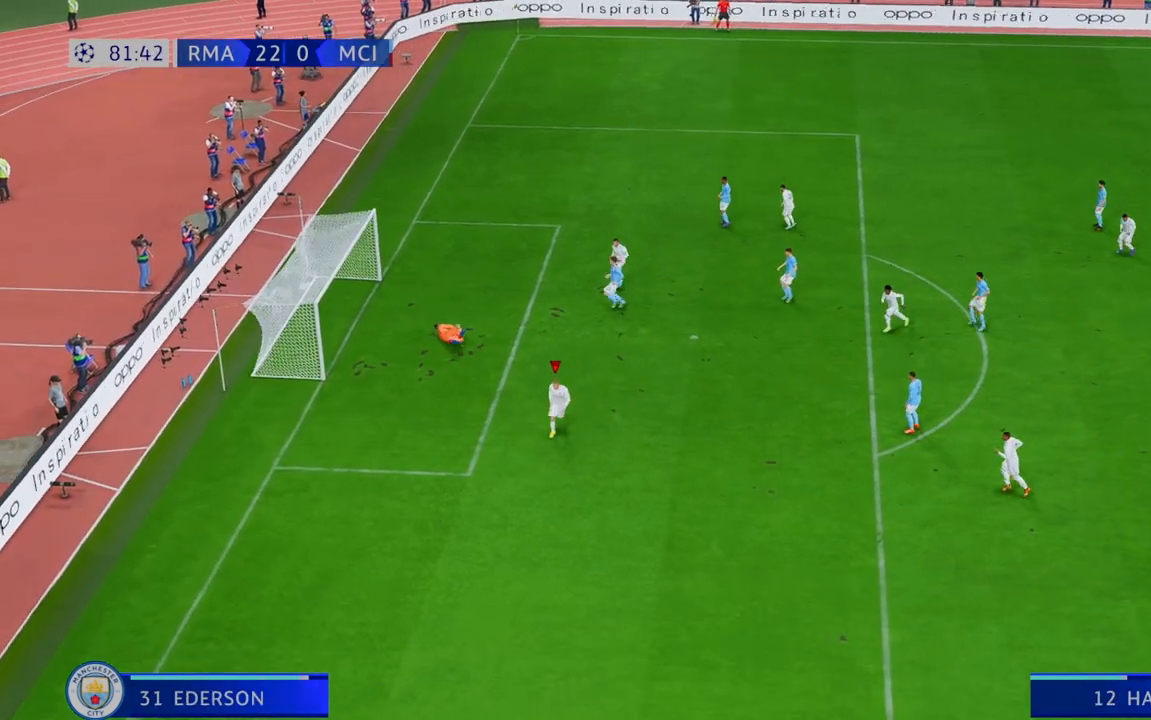
{"dt_ms": 500, "buttons": [], "left_stick": "center", "right_stick": "center", "events": []}
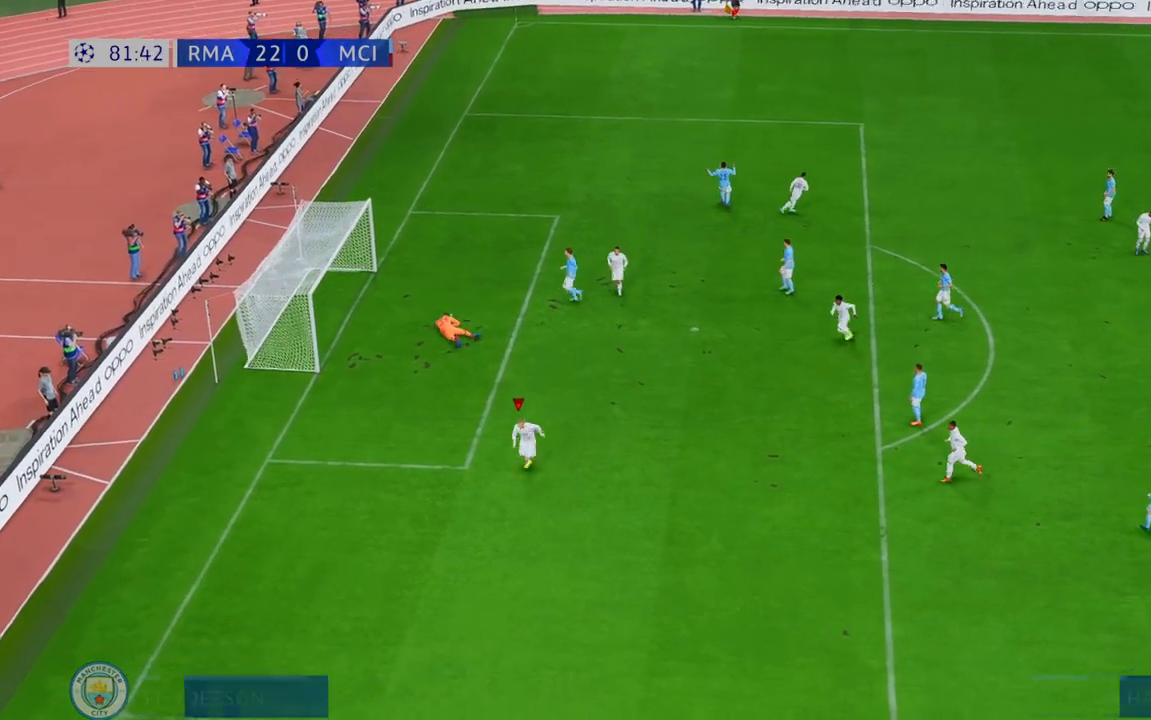
{"dt_ms": 1000, "buttons": [], "left_stick": "center", "right_stick": "center", "events": [[433, "R1", "down"], [467, "L1", "down"], [750, "L1", "up"], [783, "R1", "up"]]}